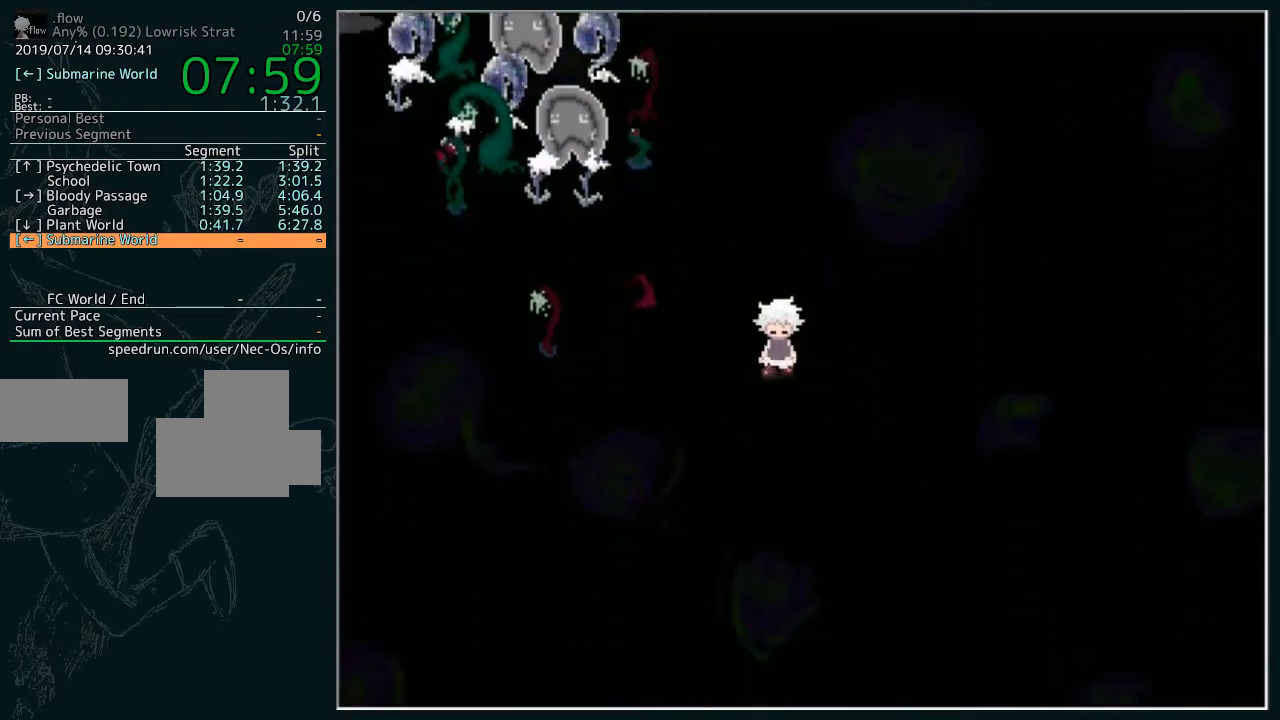
Gameplay with keyboard; each line is a JSON object with the keys held at the frame after it. "events" lists presses ("down") and releases ("up") of "z" between this image and that frame as [ms after this image, input, new state], when the widget could be followed in between. No other keys are recorded. Mouse input is not recorded.
{"keys": ["z"], "events": [[467, "z", "down"]]}
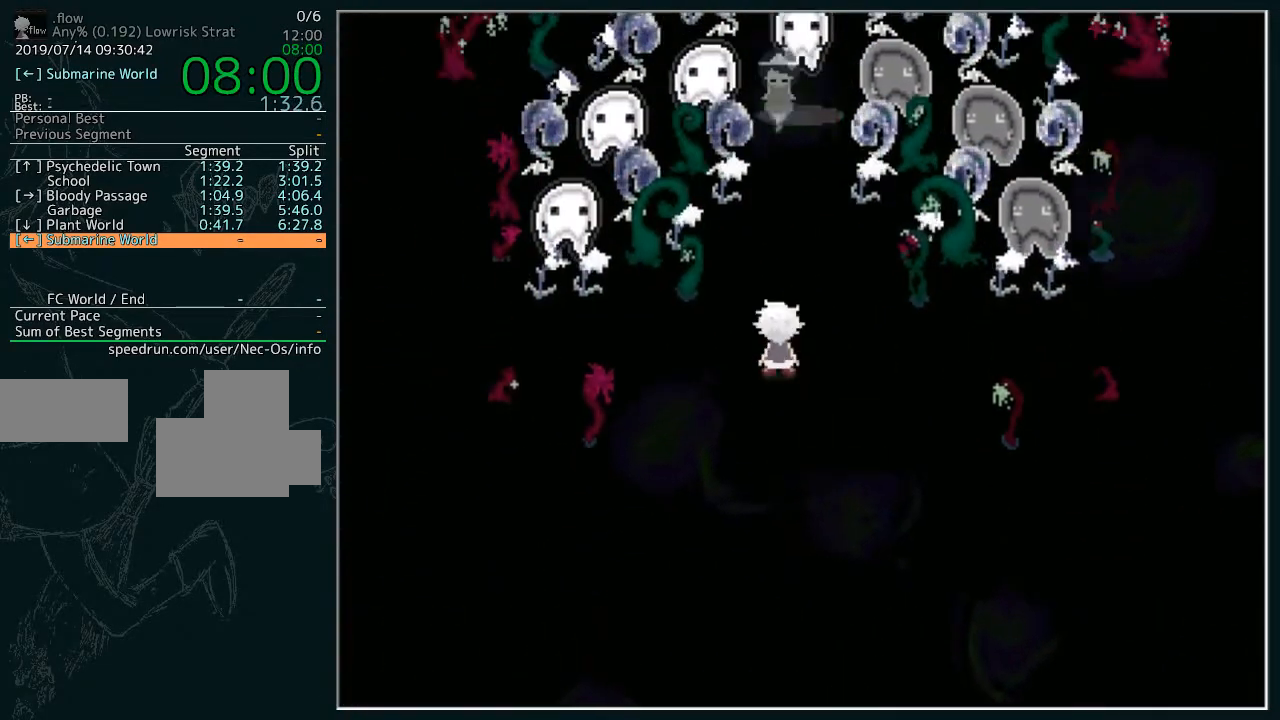
{"keys": [], "events": [[33, "z", "up"], [133, "z", "down"], [200, "z", "up"], [267, "z", "down"], [300, "z", "up"], [367, "z", "down"], [433, "z", "up"]]}
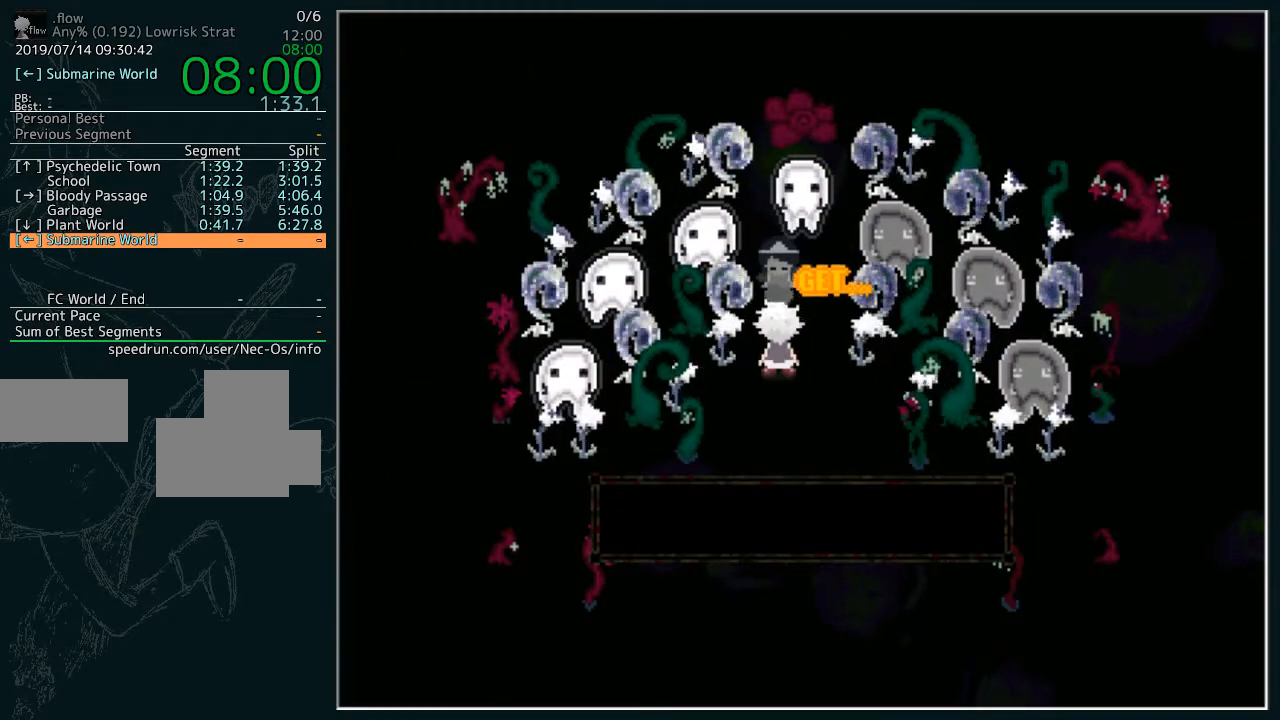
{"keys": [], "events": [[33, "z", "down"], [100, "z", "up"], [167, "z", "down"], [233, "z", "up"], [267, "z", "down"], [367, "z", "up"]]}
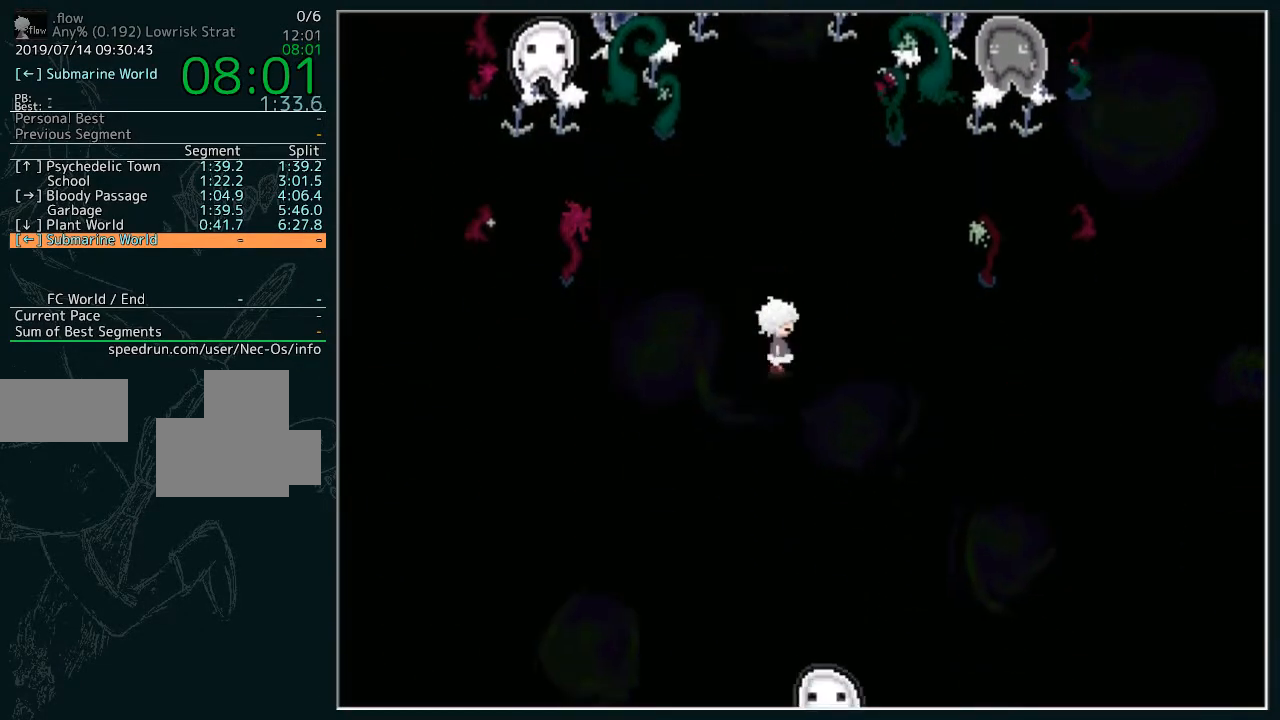
{"keys": [], "events": []}
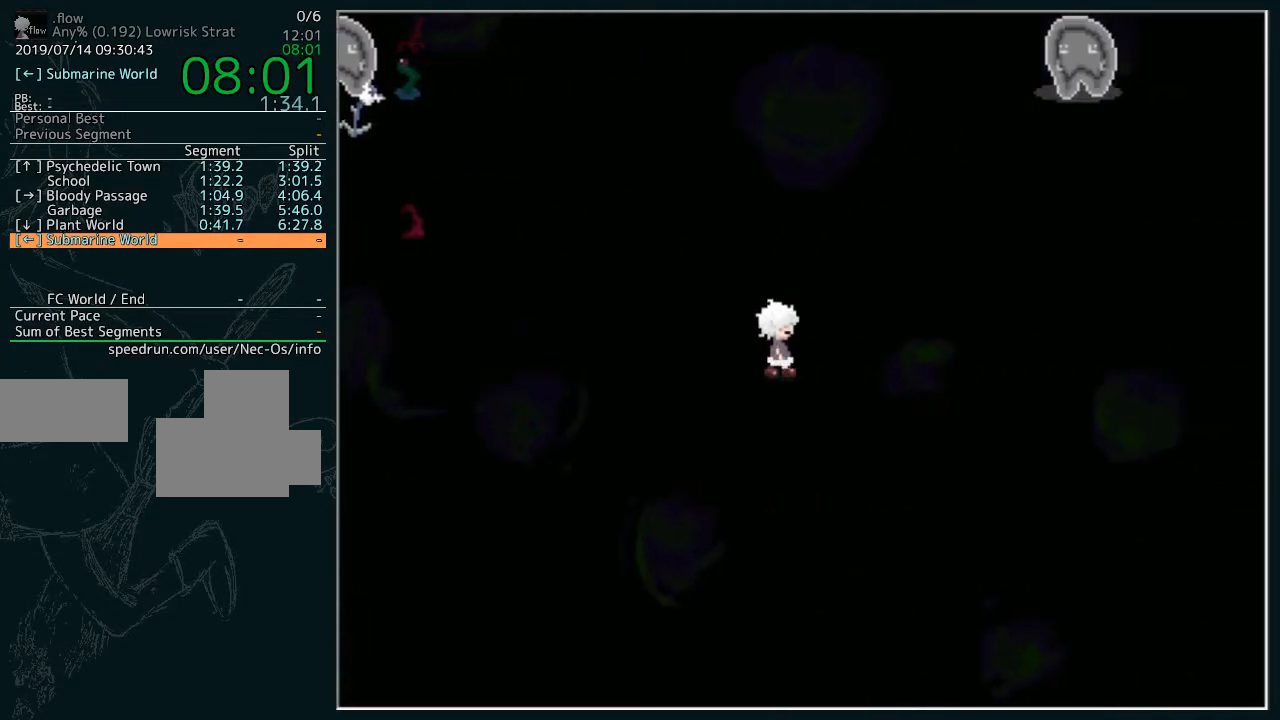
{"keys": [], "events": []}
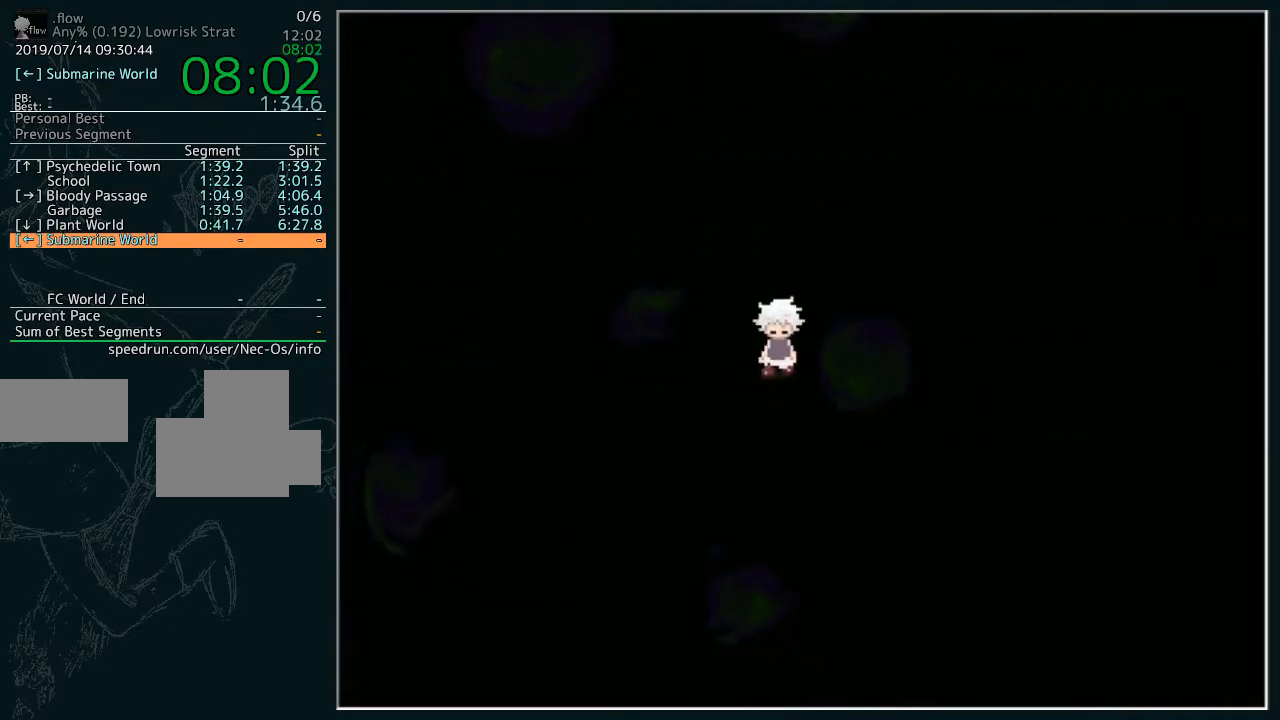
{"keys": [], "events": []}
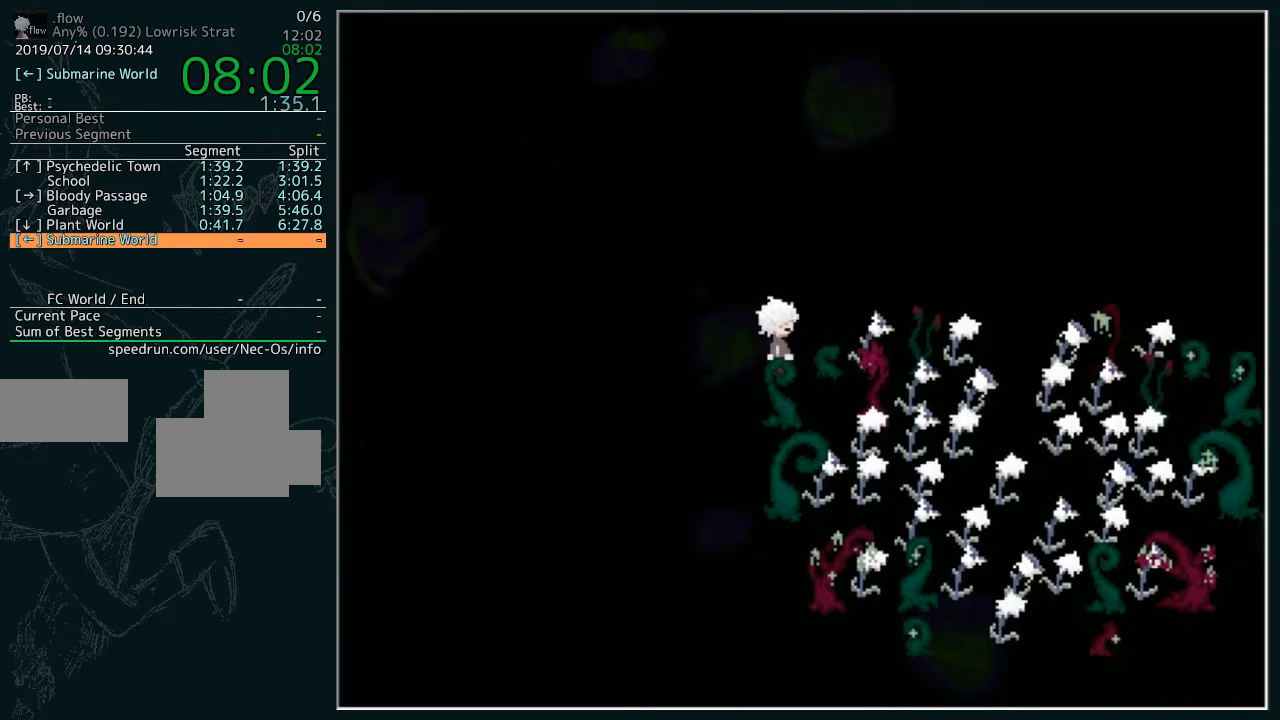
{"keys": [], "events": []}
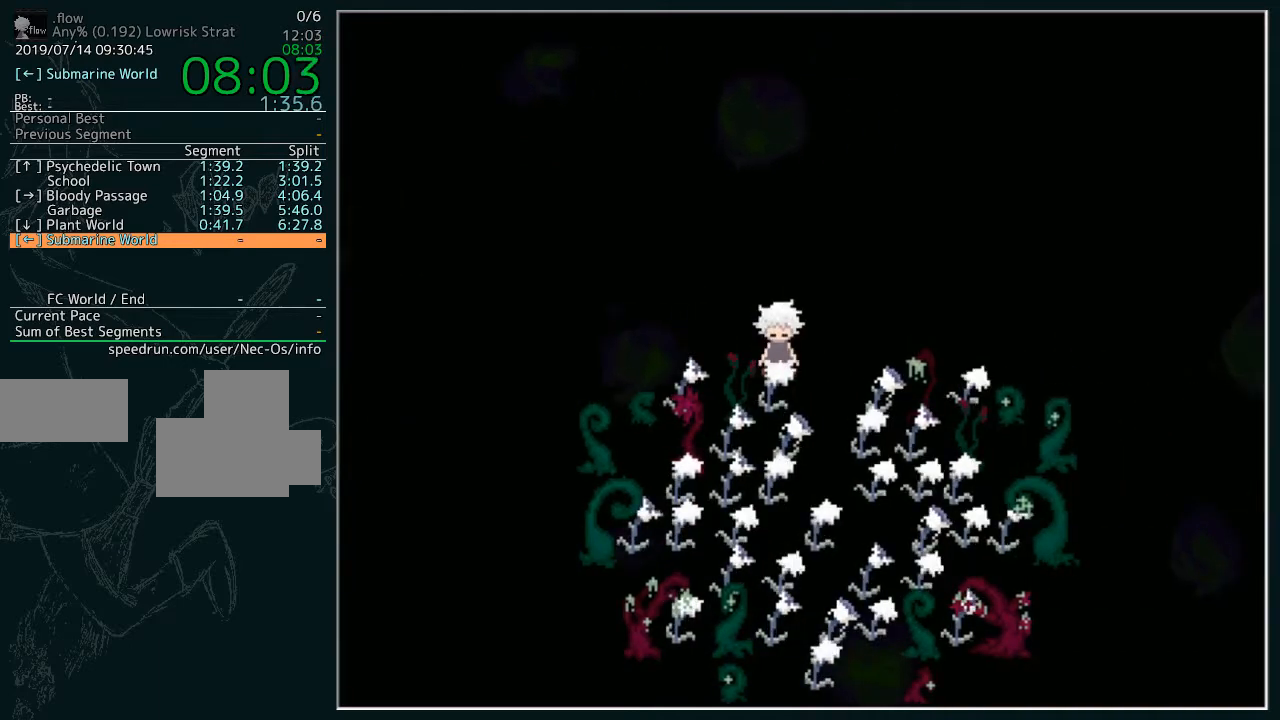
{"keys": [], "events": [[400, "z", "down"], [433, "z", "up"]]}
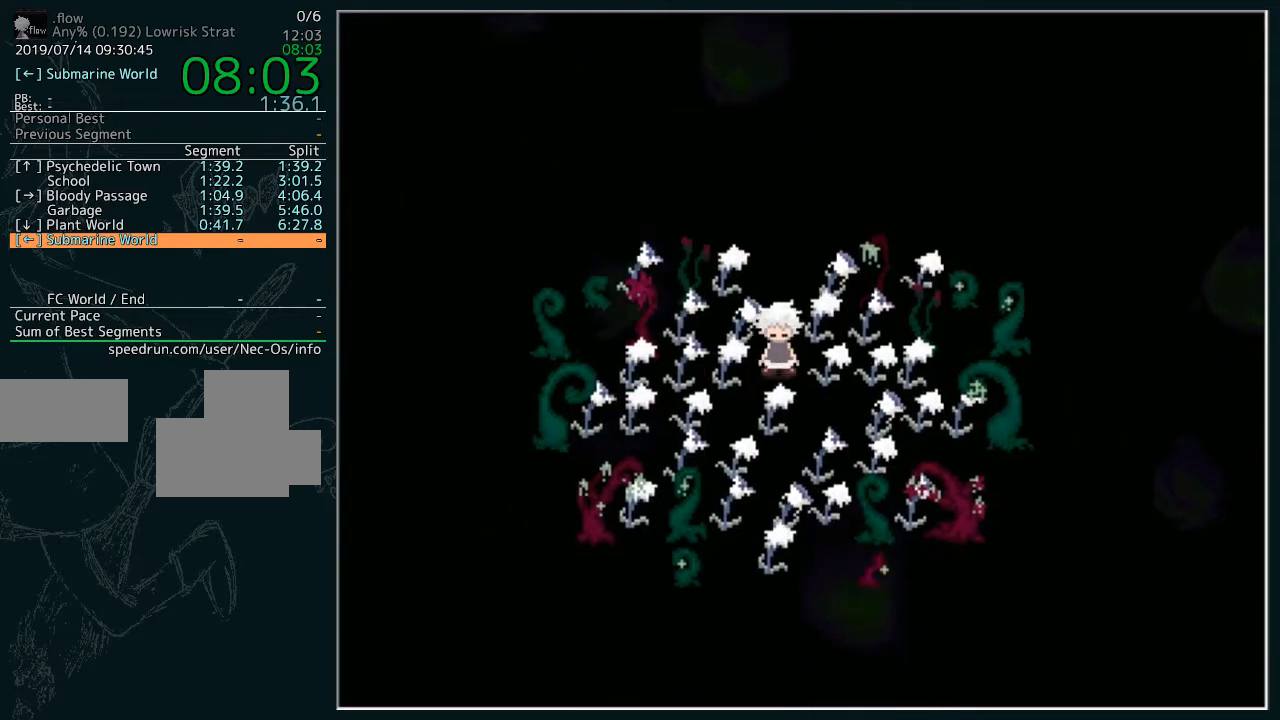
{"keys": ["z"], "events": [[33, "z", "down"], [133, "z", "up"], [167, "z", "down"], [267, "z", "up"], [333, "z", "down"], [400, "z", "up"], [467, "z", "down"]]}
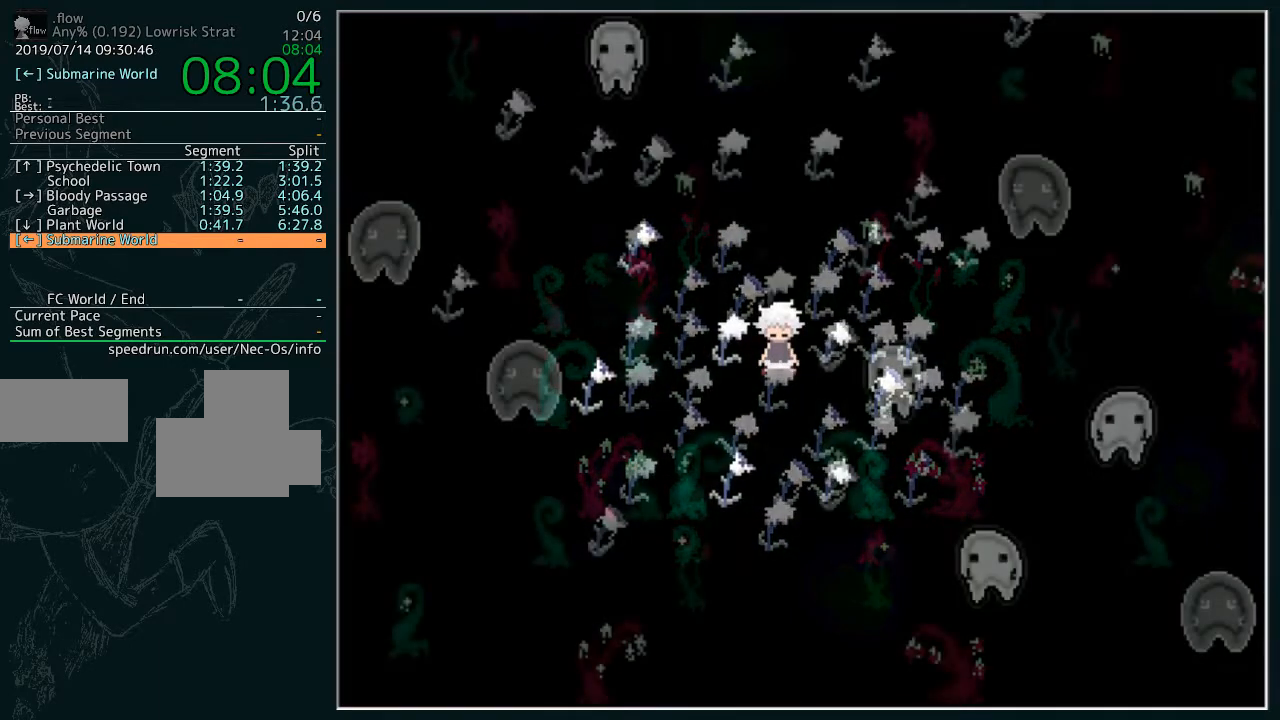
{"keys": [], "events": [[67, "z", "up"]]}
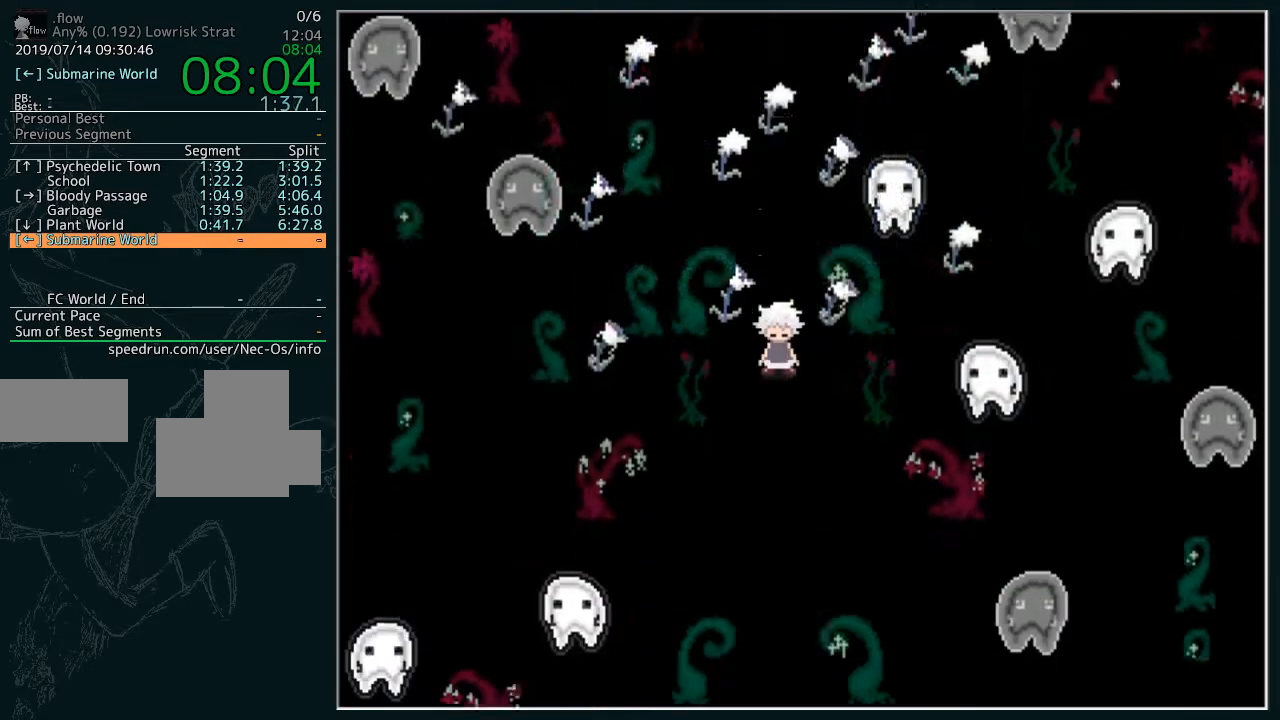
{"keys": [], "events": []}
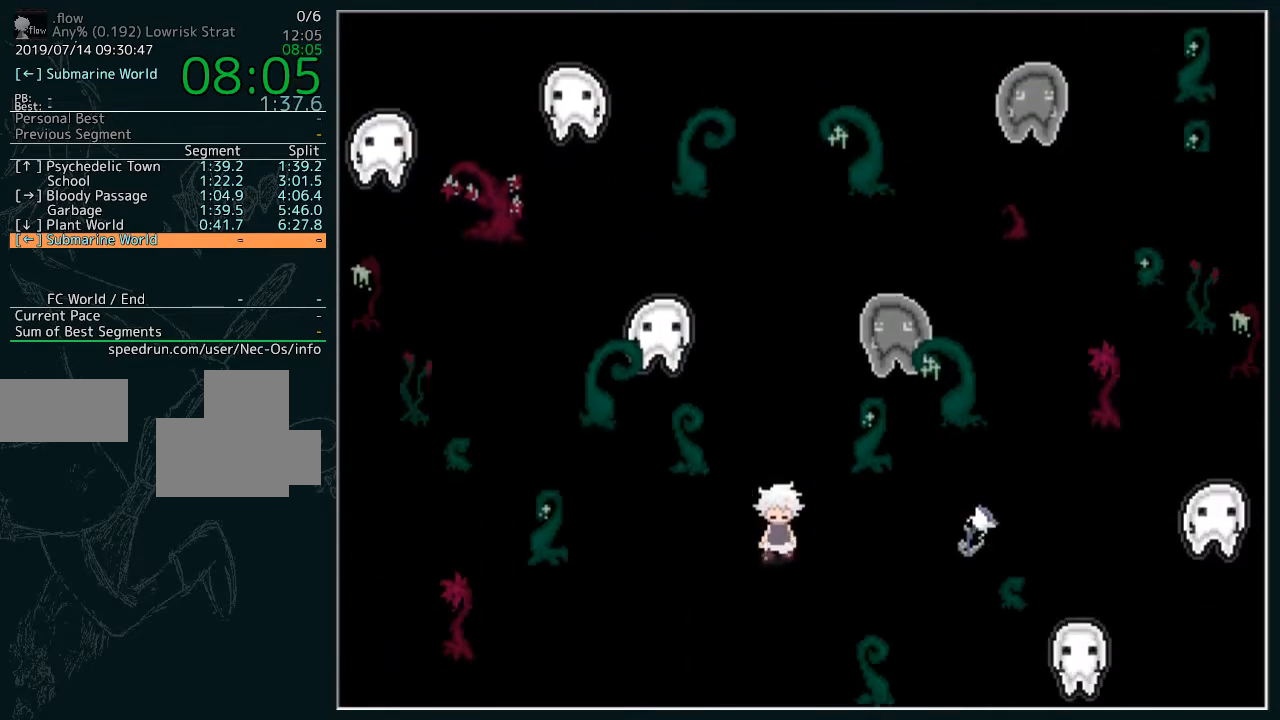
{"keys": [], "events": []}
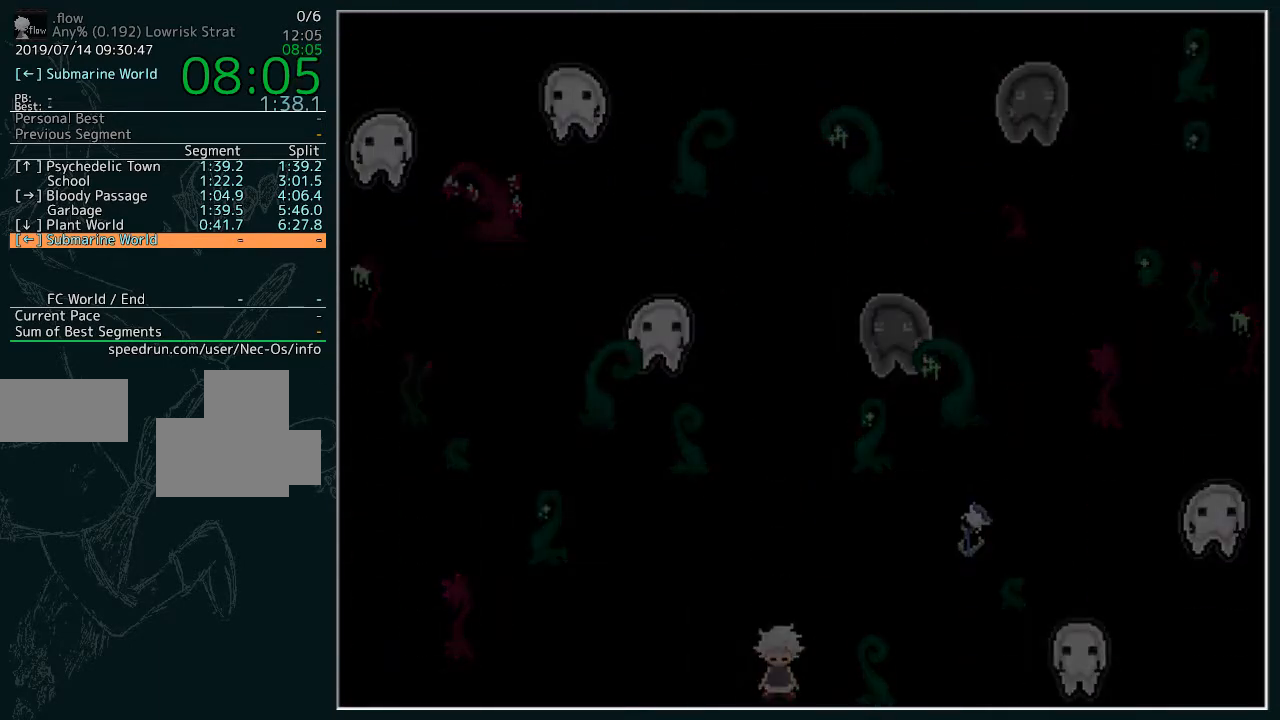
{"keys": [], "events": []}
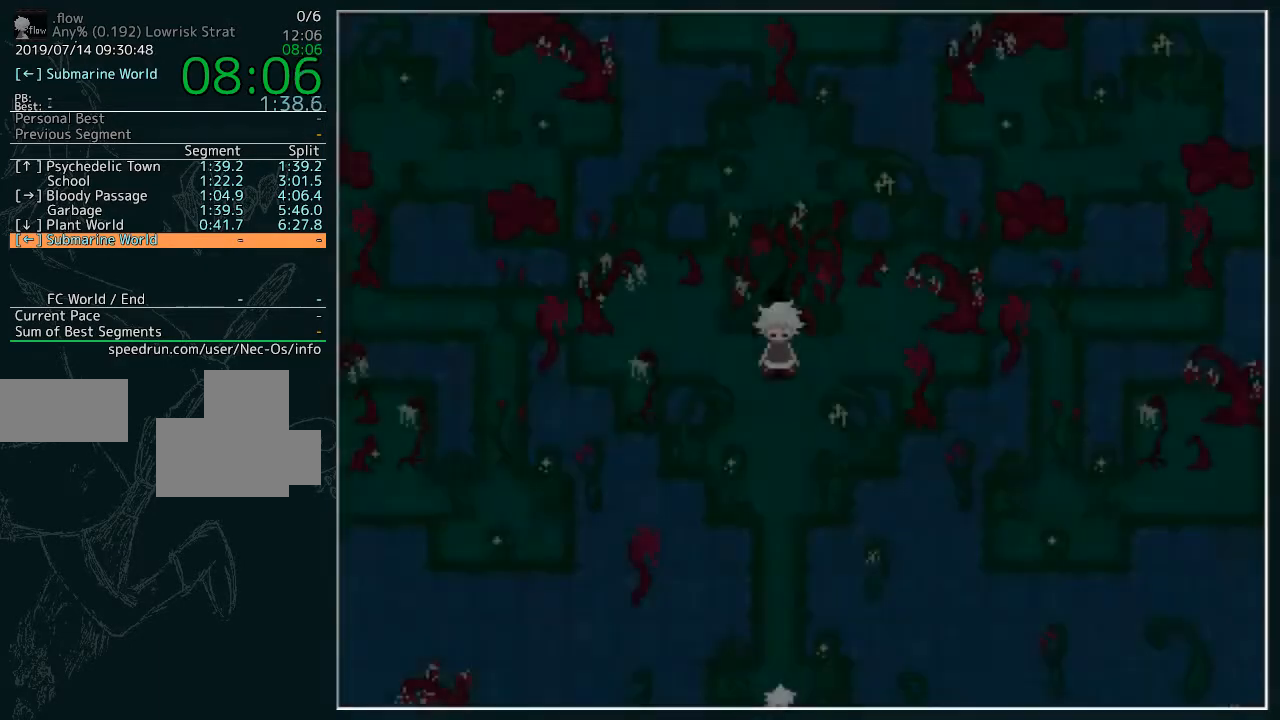
{"keys": ["z"], "events": [[500, "z", "down"]]}
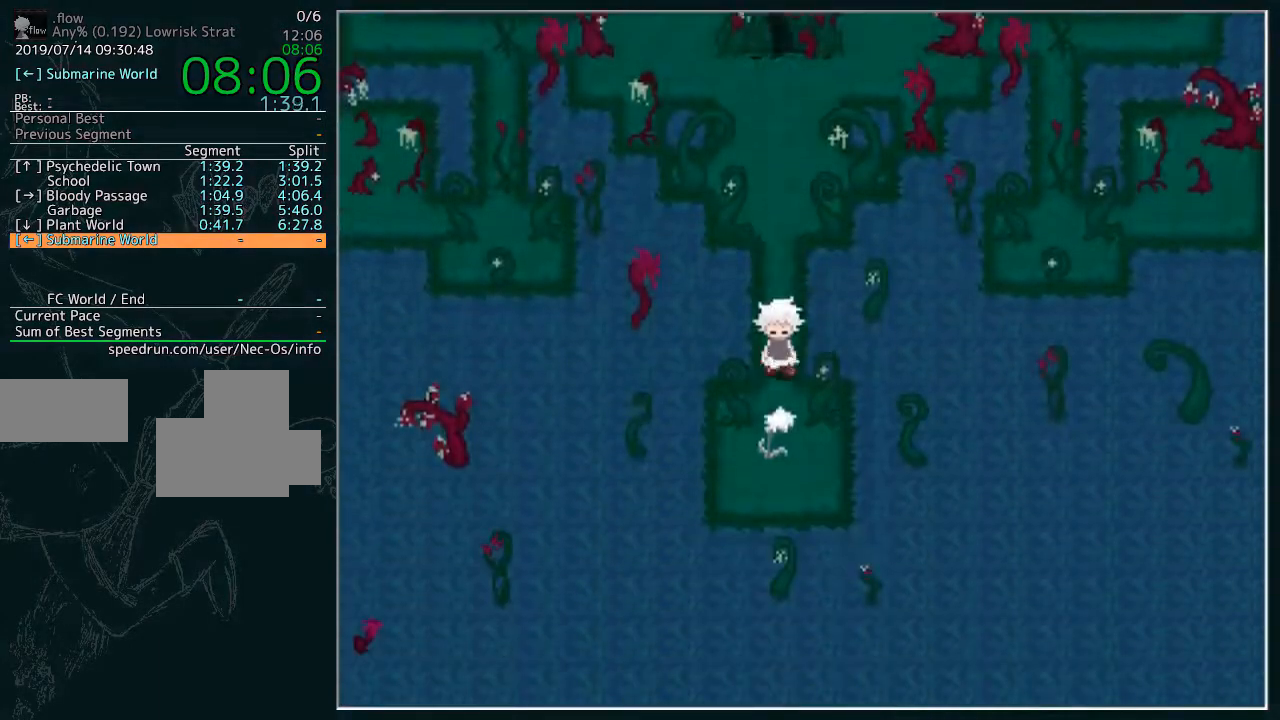
{"keys": [], "events": [[100, "z", "up"], [133, "z", "down"], [367, "z", "up"]]}
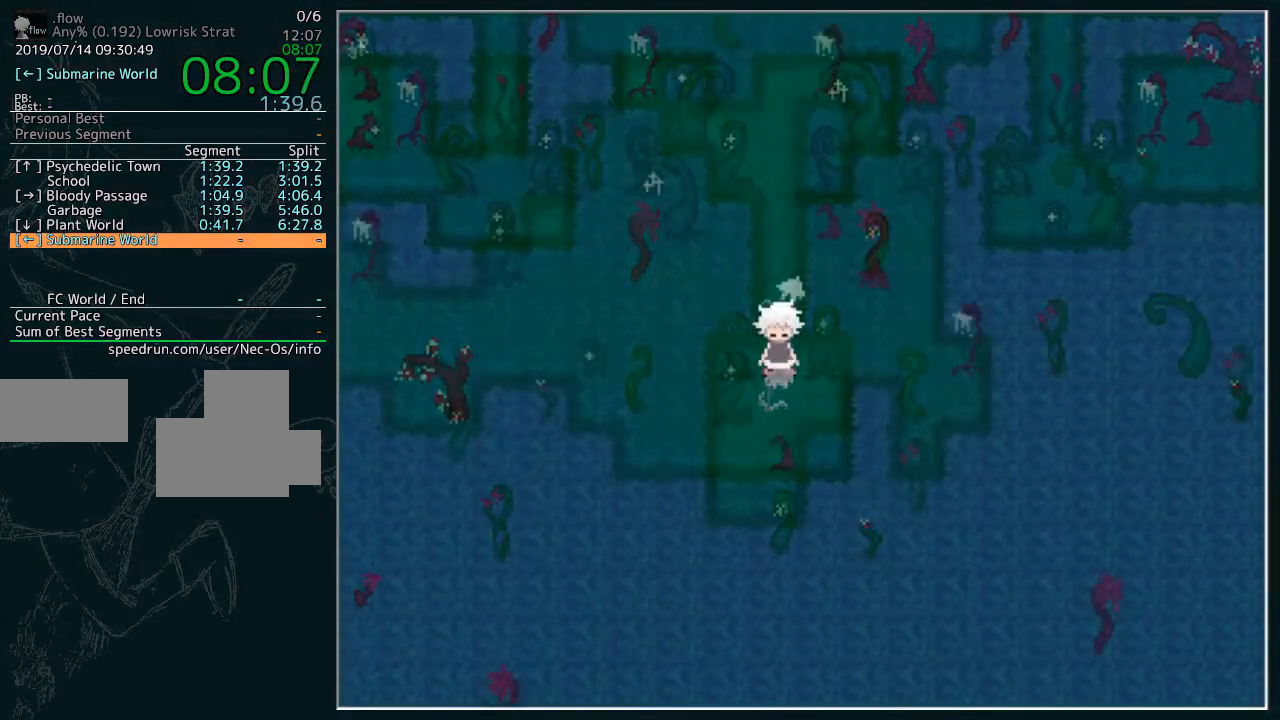
{"keys": [], "events": []}
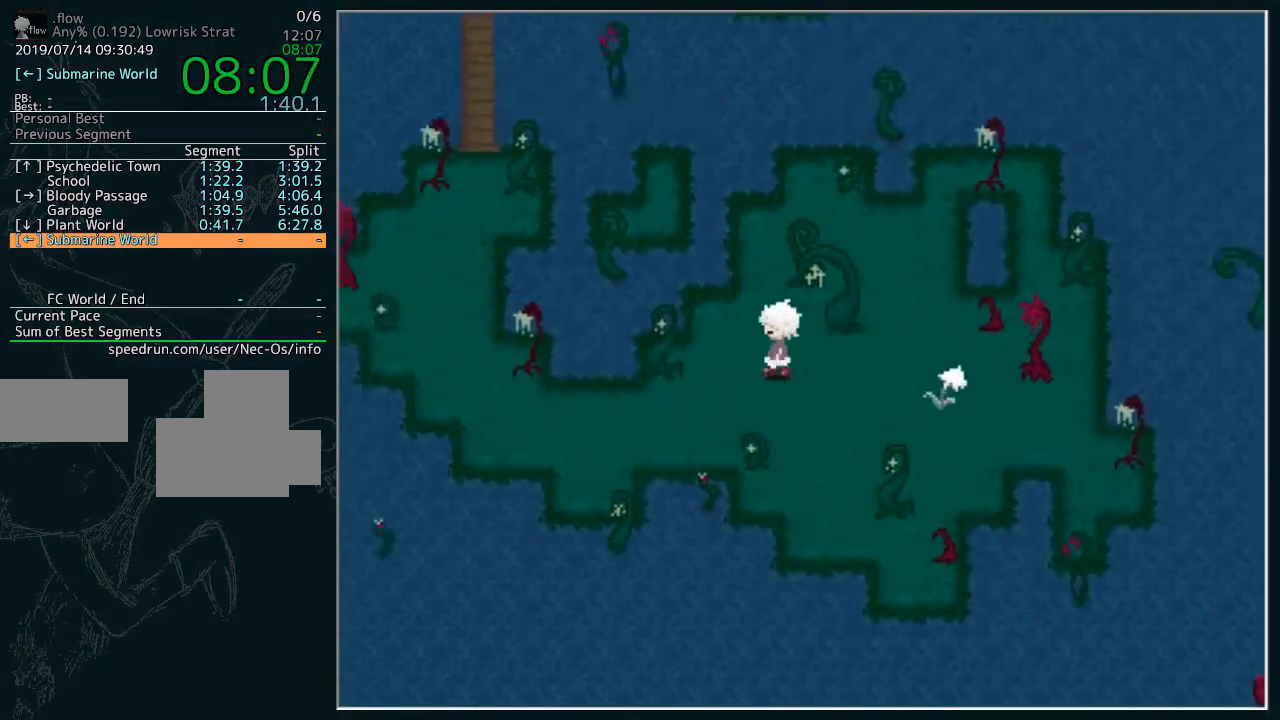
{"keys": [], "events": []}
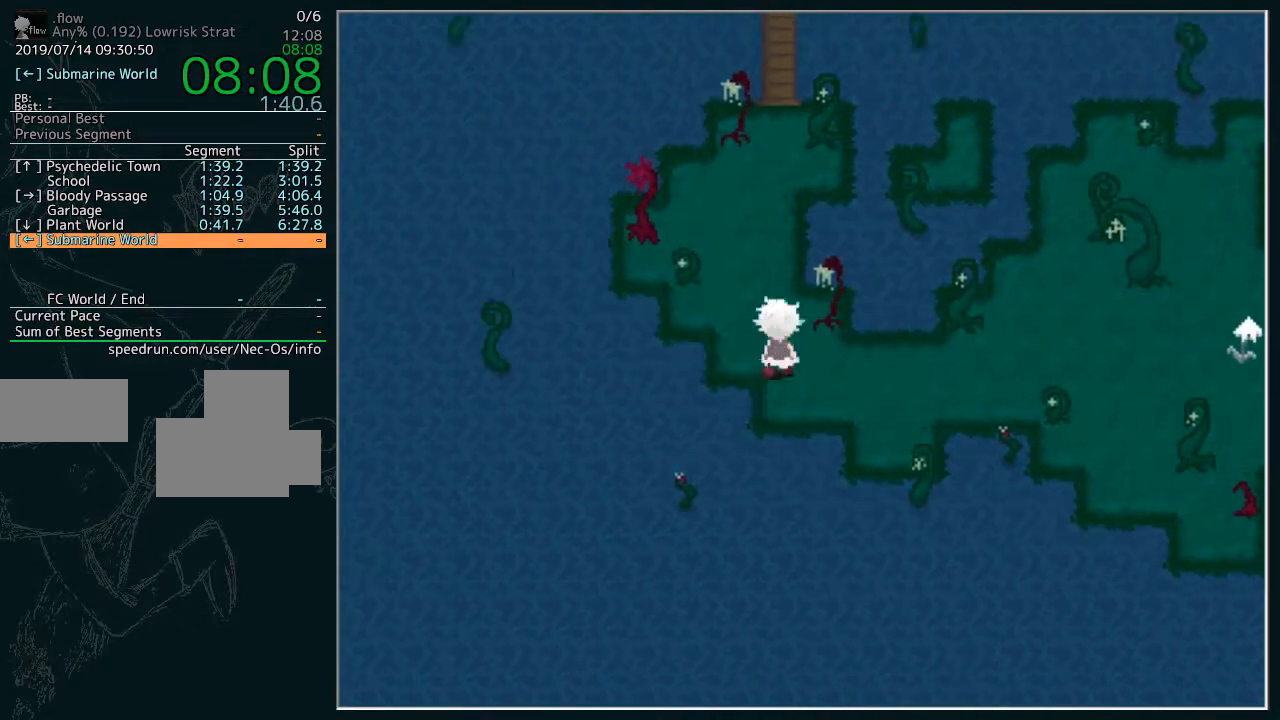
{"keys": [], "events": []}
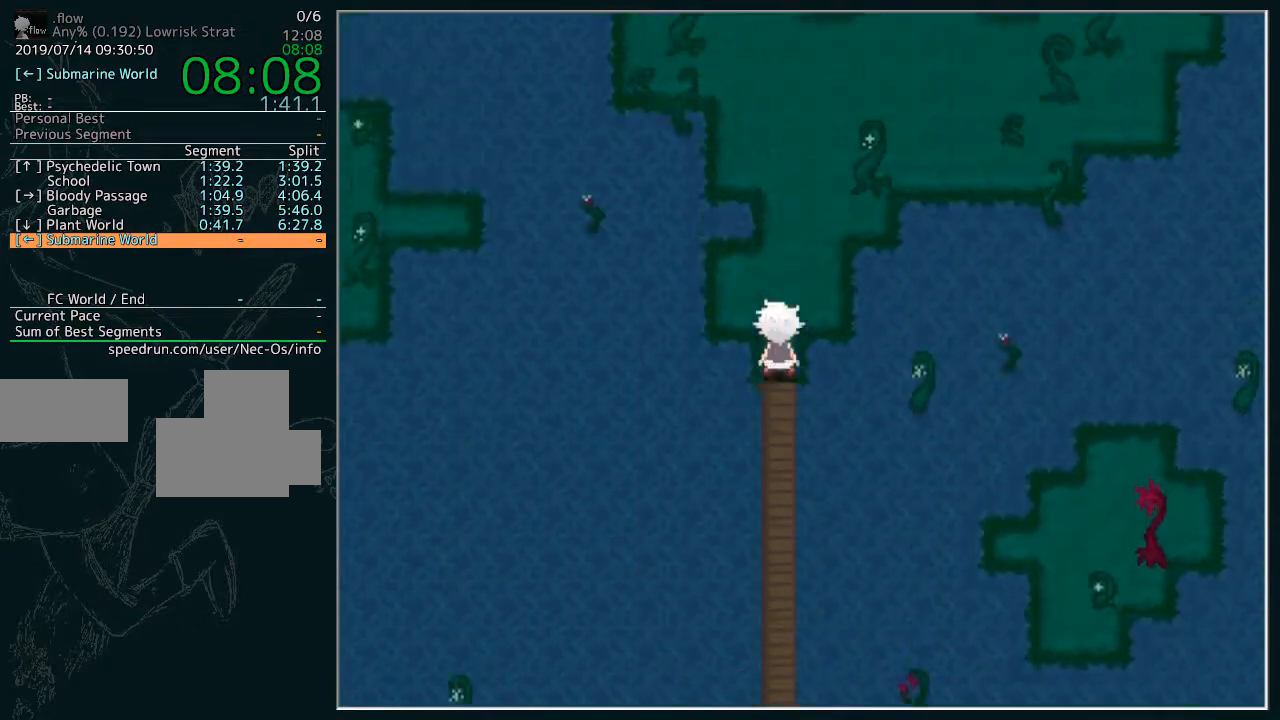
{"keys": [], "events": []}
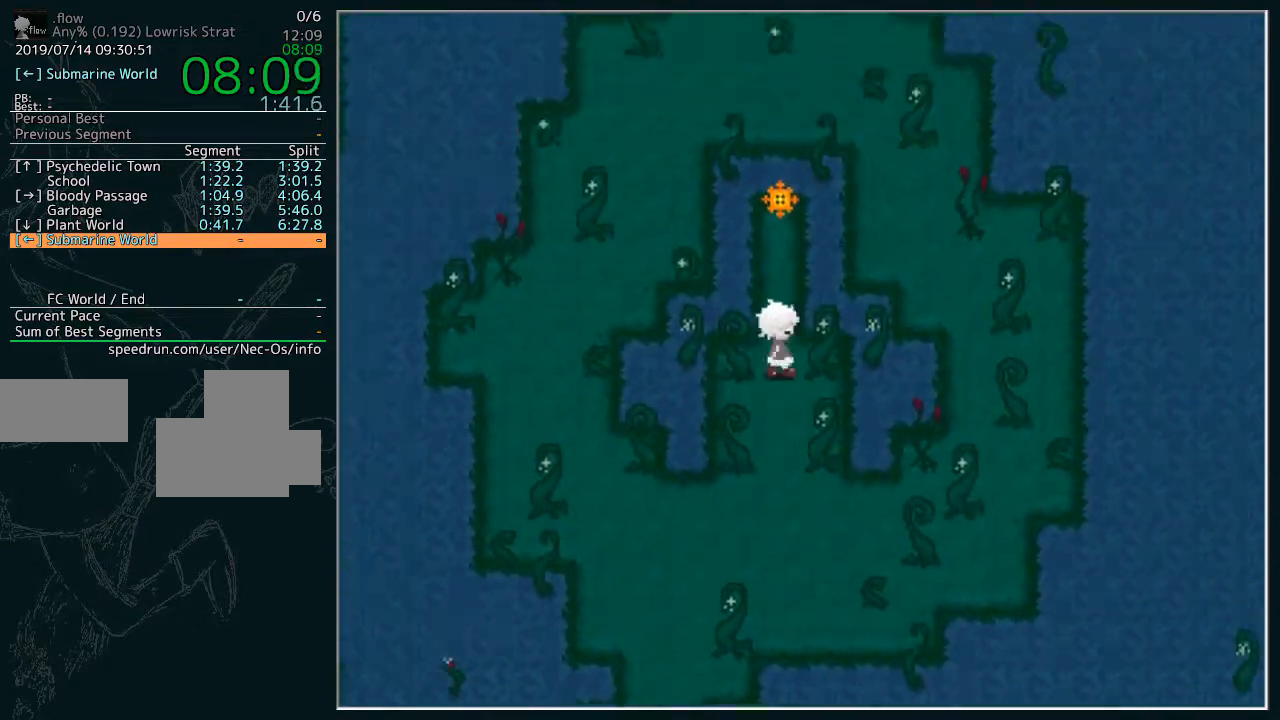
{"keys": ["z"], "events": [[267, "z", "down"]]}
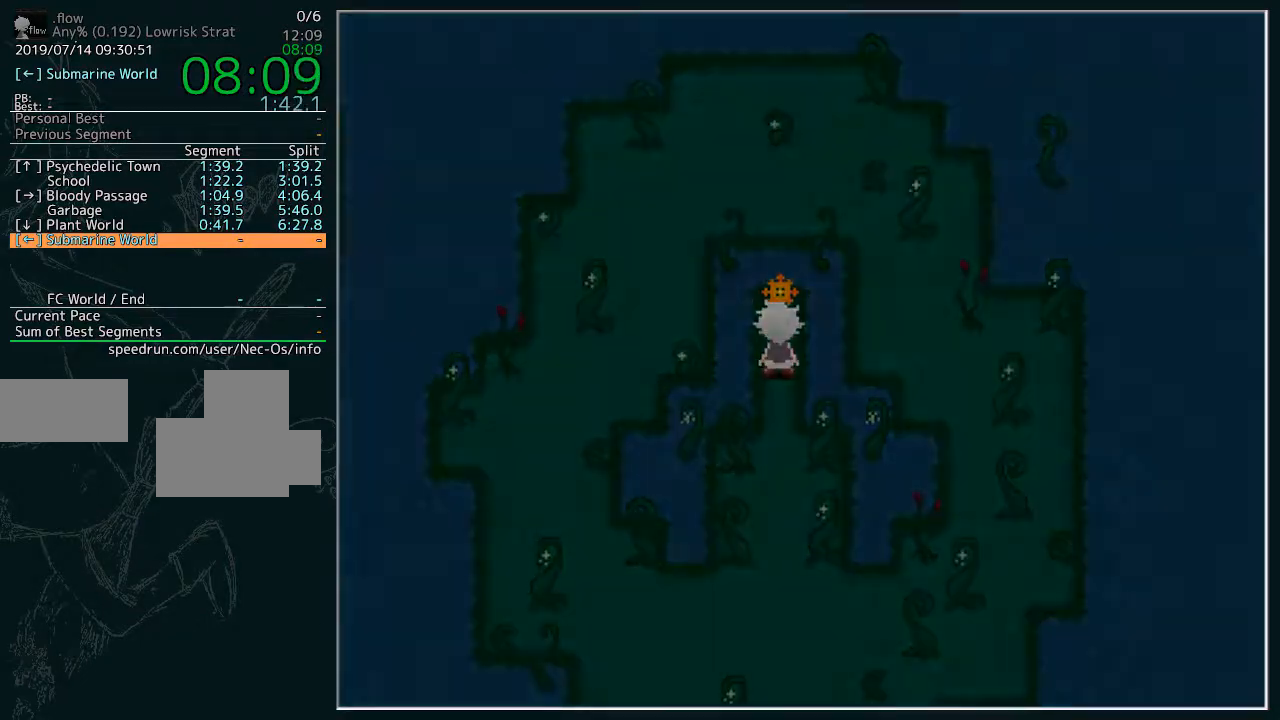
{"keys": [], "events": [[33, "z", "up"]]}